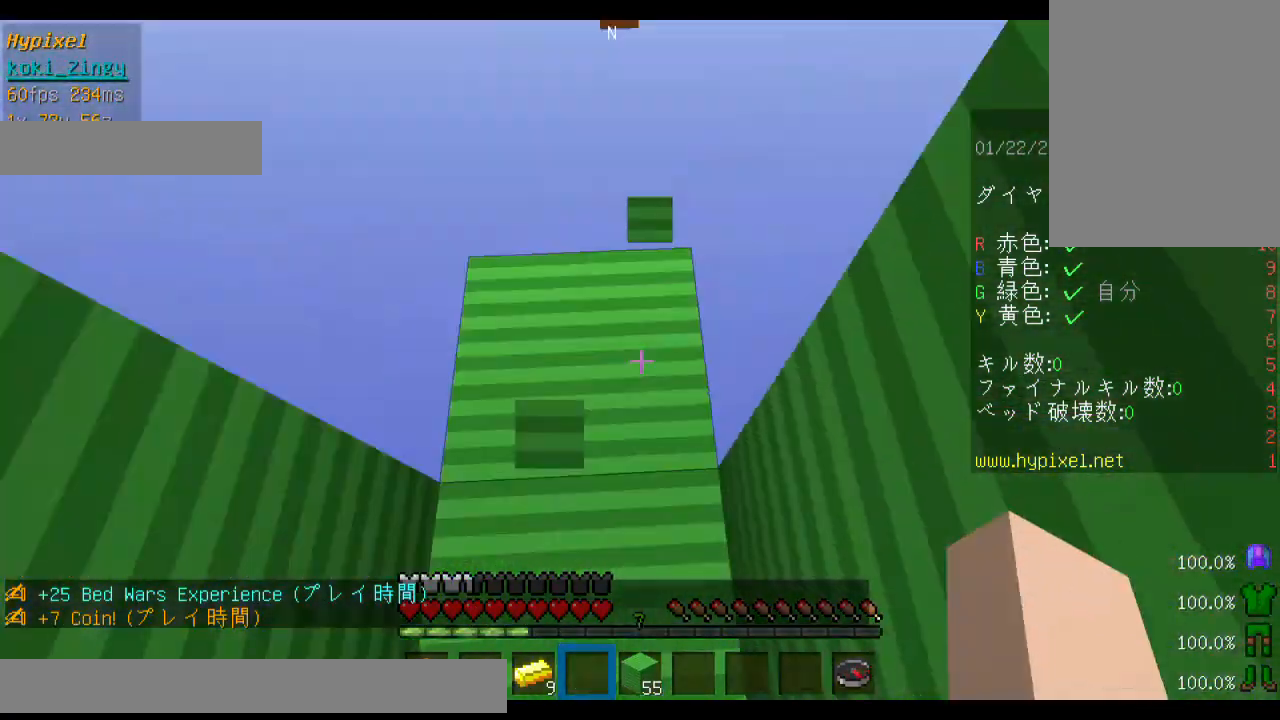
Gameplay with keyboard and mouse; each line is a JSON object with the keys and mouse buttons held at the frame after it. "events" lists presses ("down") and releases ("up") of "a", "d", "s", "shift", "space", "w", "mouse_left" and "mouse_right" between this image and that frame as [ms after this image, input, new state], when the widget could be followed in between. "mouse_left", "mouse_right" = the "left", "right" buttons of the "mouse" list. No other keys are recorded. Fast repeated clicks can show as one long hold. Mouse movement is not recorded. Not read: other_keys.
{"keys": [], "mouse": [], "events": [[400, "s", "down"], [500, "s", "up"]]}
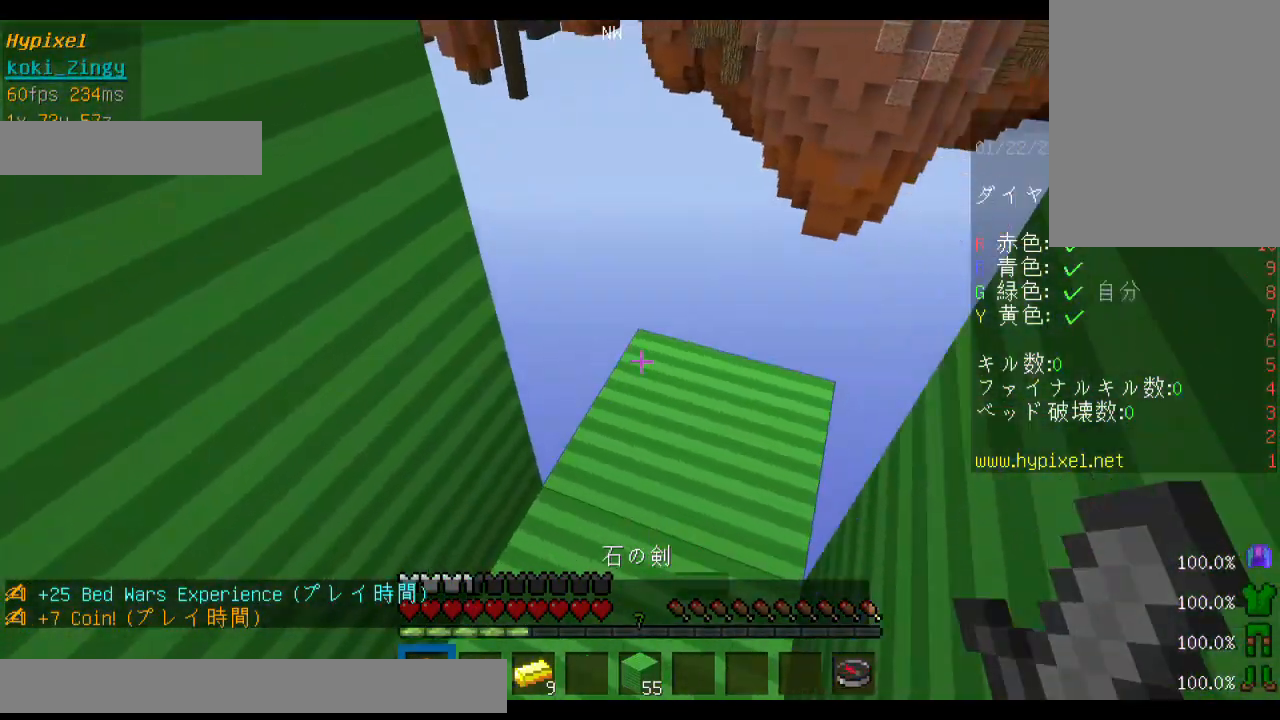
{"keys": ["s"], "mouse": [], "events": [[333, "mouse_right", "down"], [433, "mouse_right", "up"], [433, "s", "down"]]}
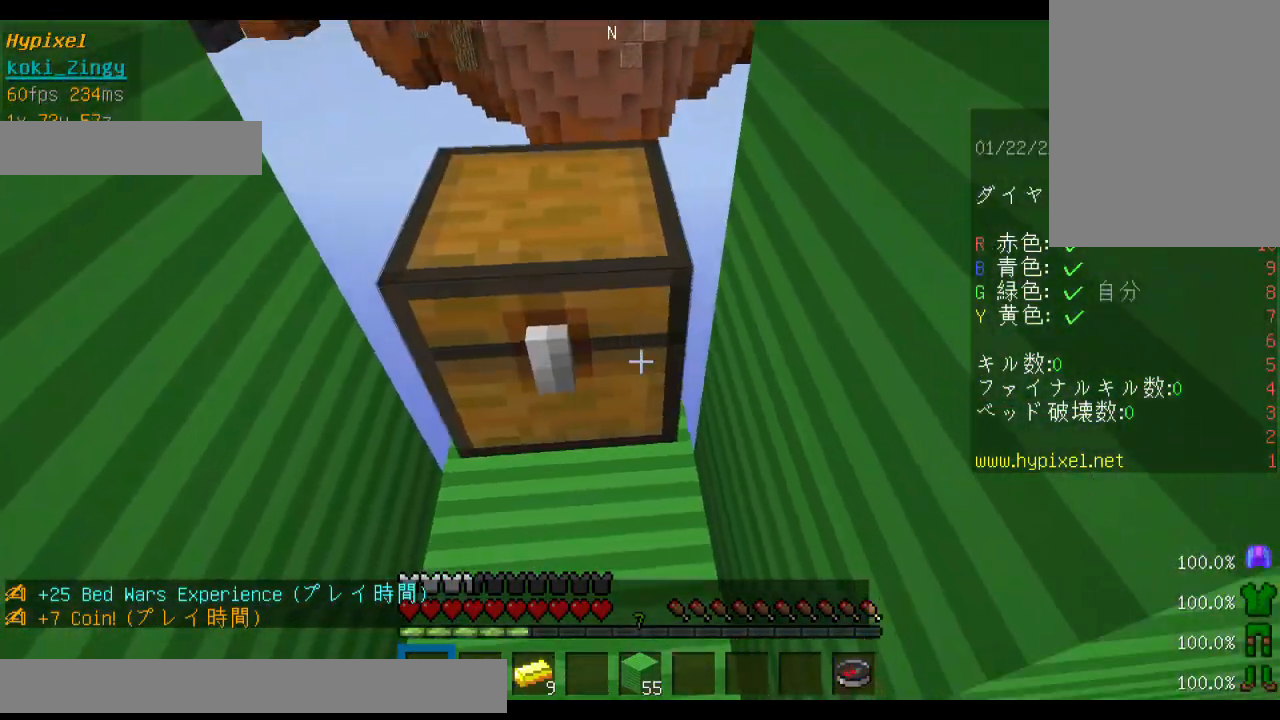
{"keys": ["s"], "mouse": [], "events": []}
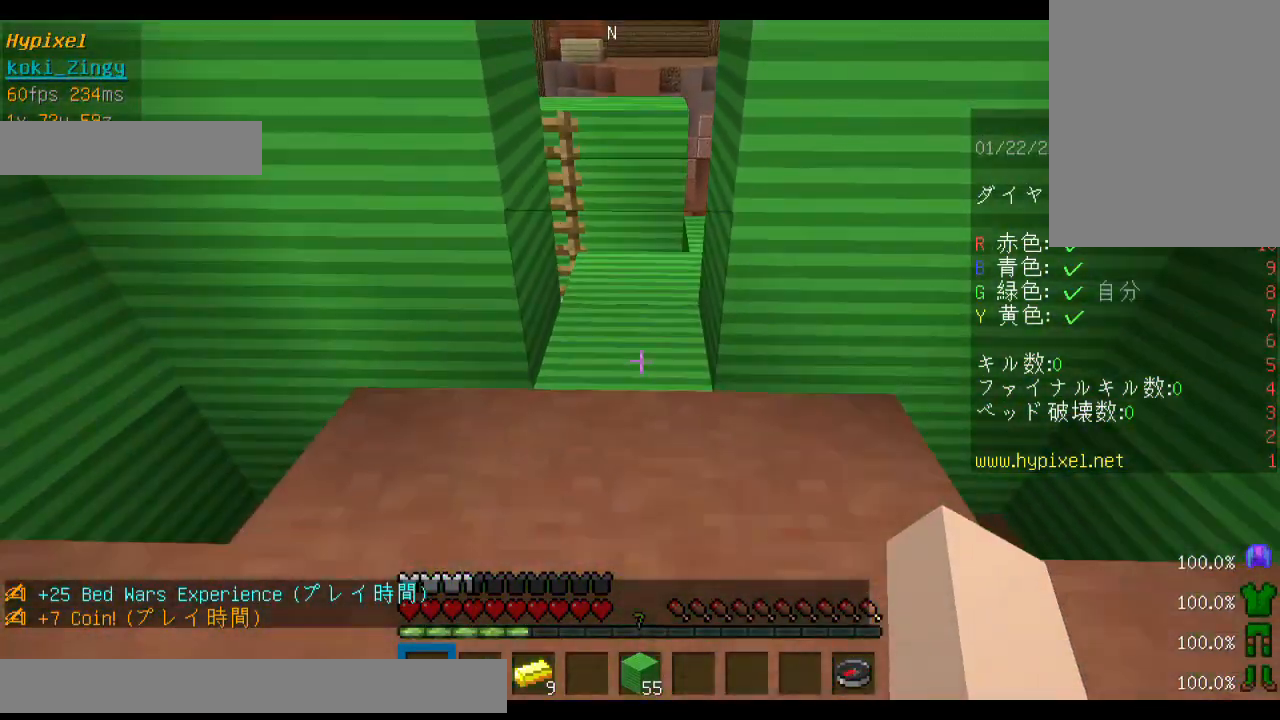
{"keys": ["w"], "mouse": [], "events": [[33, "s", "up"], [300, "w", "down"], [400, "w", "up"], [500, "w", "down"]]}
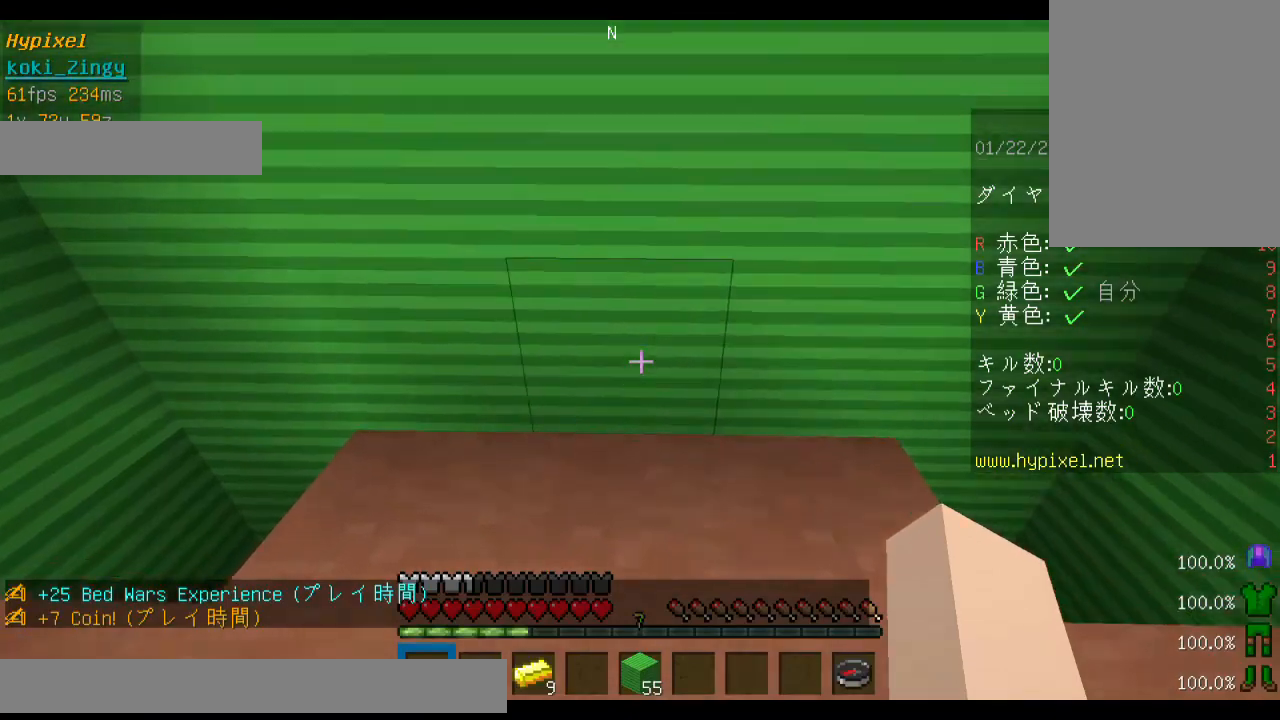
{"keys": ["s", "shift"], "mouse": ["left"], "events": [[100, "w", "up"], [233, "mouse_left", "down"], [333, "s", "down"], [500, "shift", "down"]]}
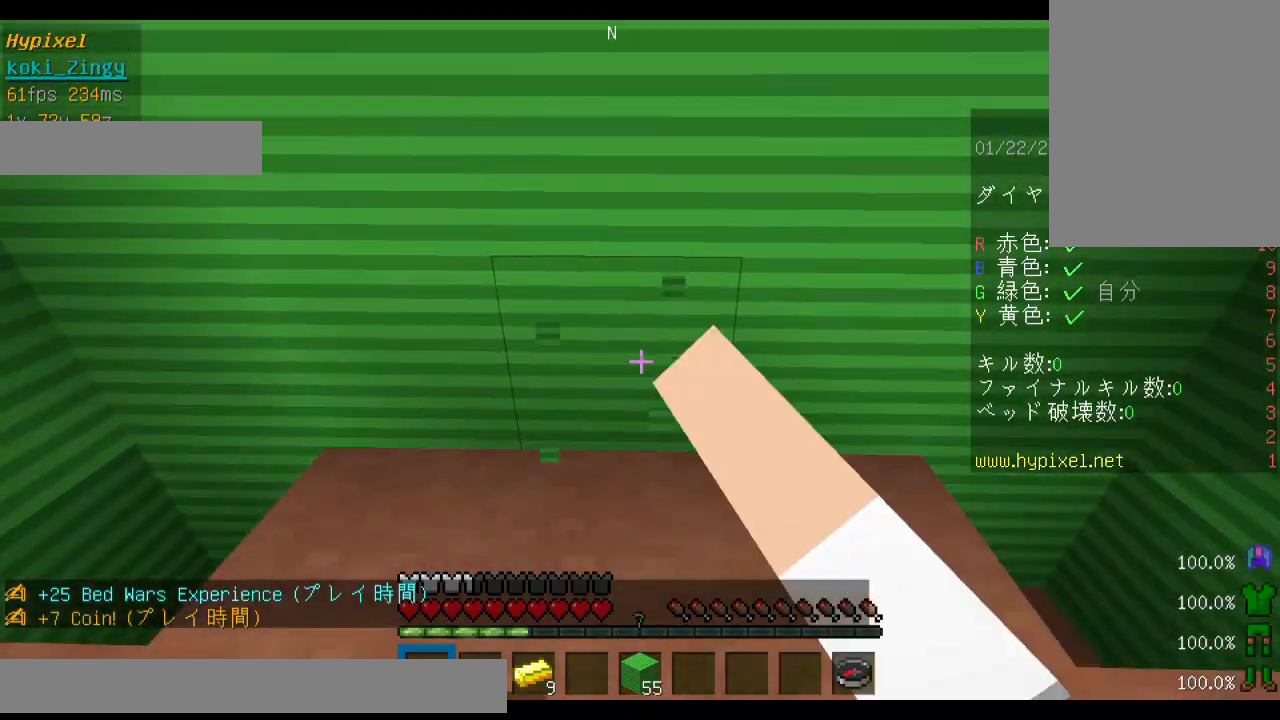
{"keys": ["shift"], "mouse": ["left"], "events": [[100, "s", "up"]]}
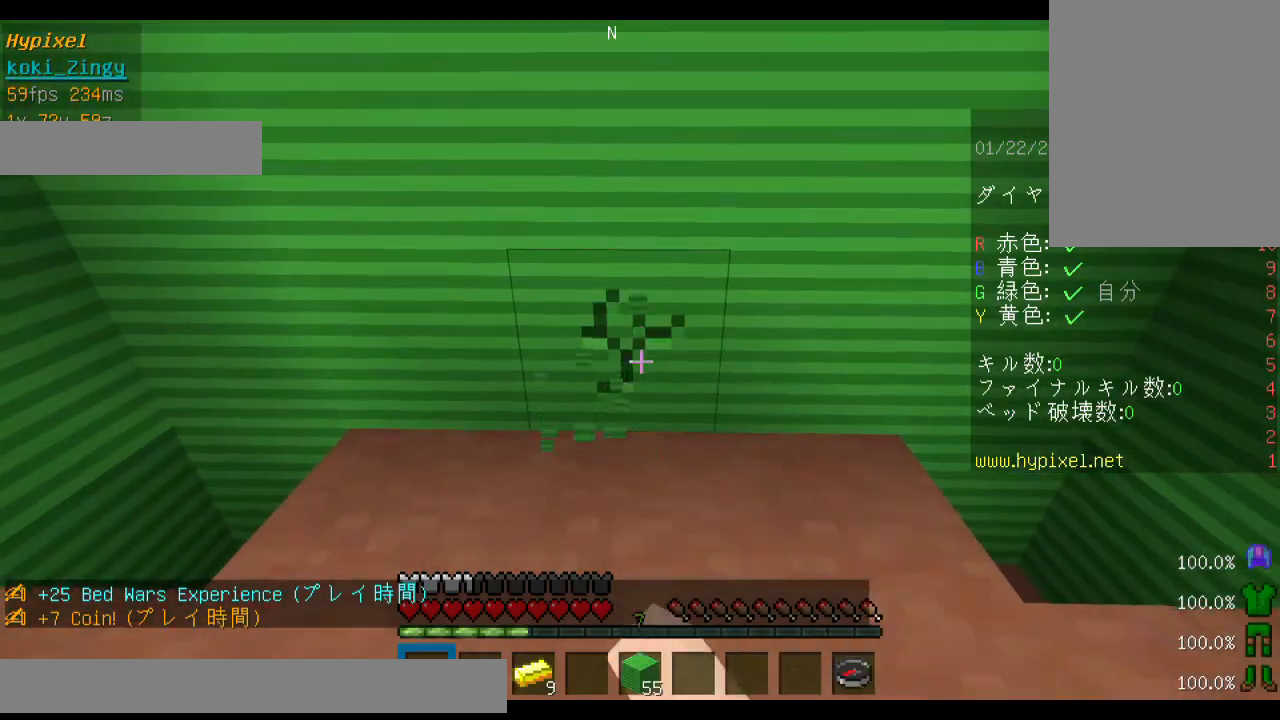
{"keys": ["shift", "w"], "mouse": ["left"], "events": [[433, "w", "down"]]}
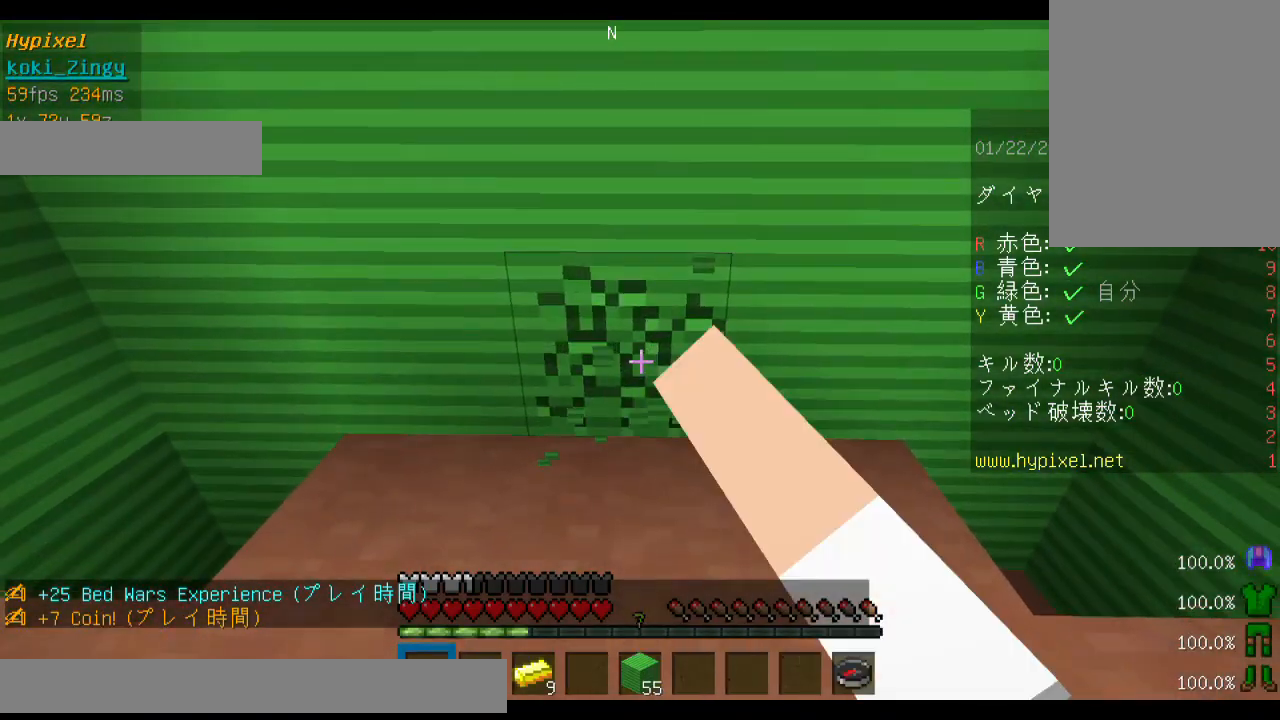
{"keys": ["shift", "w"], "mouse": ["left"], "events": []}
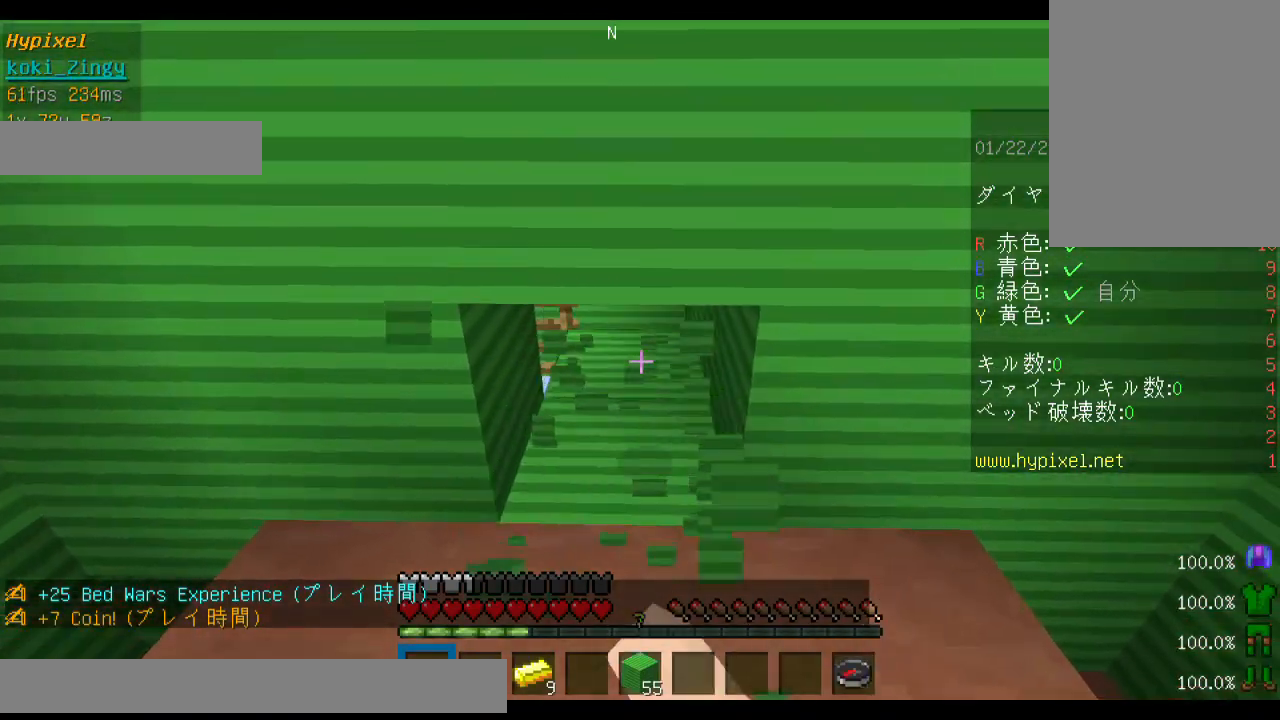
{"keys": ["shift"], "mouse": ["left"], "events": [[100, "w", "up"]]}
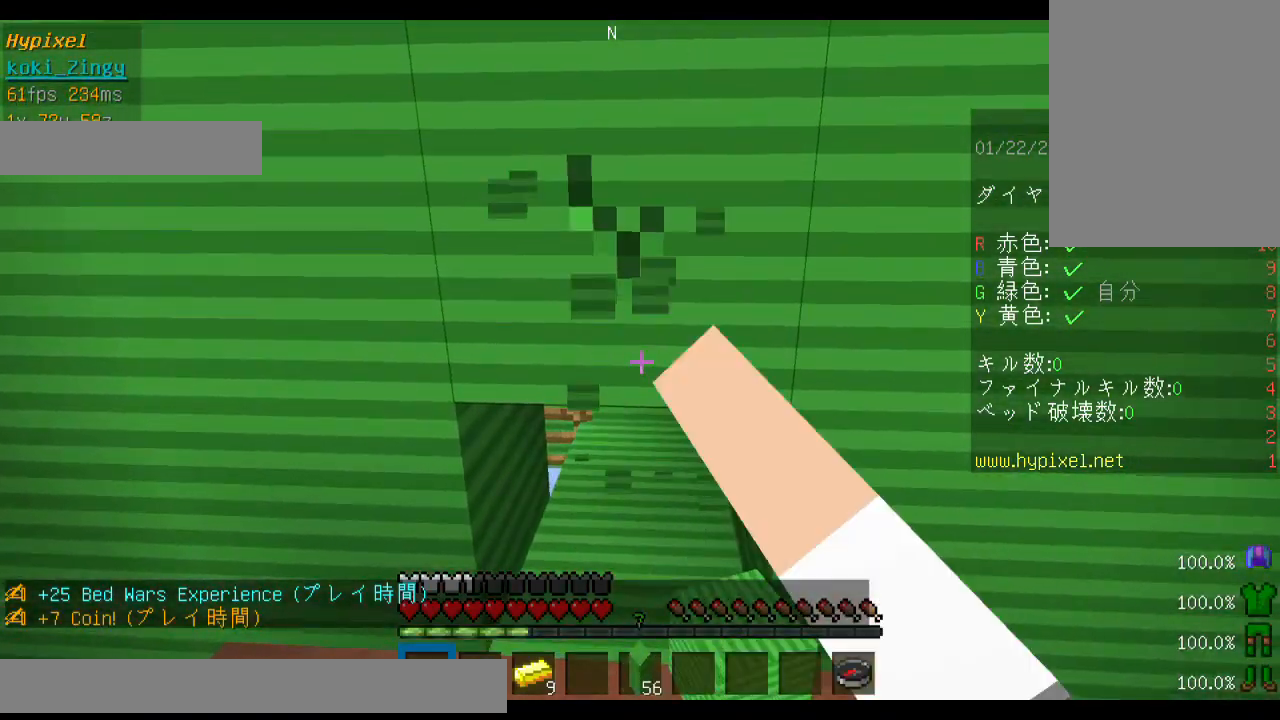
{"keys": ["shift", "w"], "mouse": ["left"], "events": [[33, "w", "down"]]}
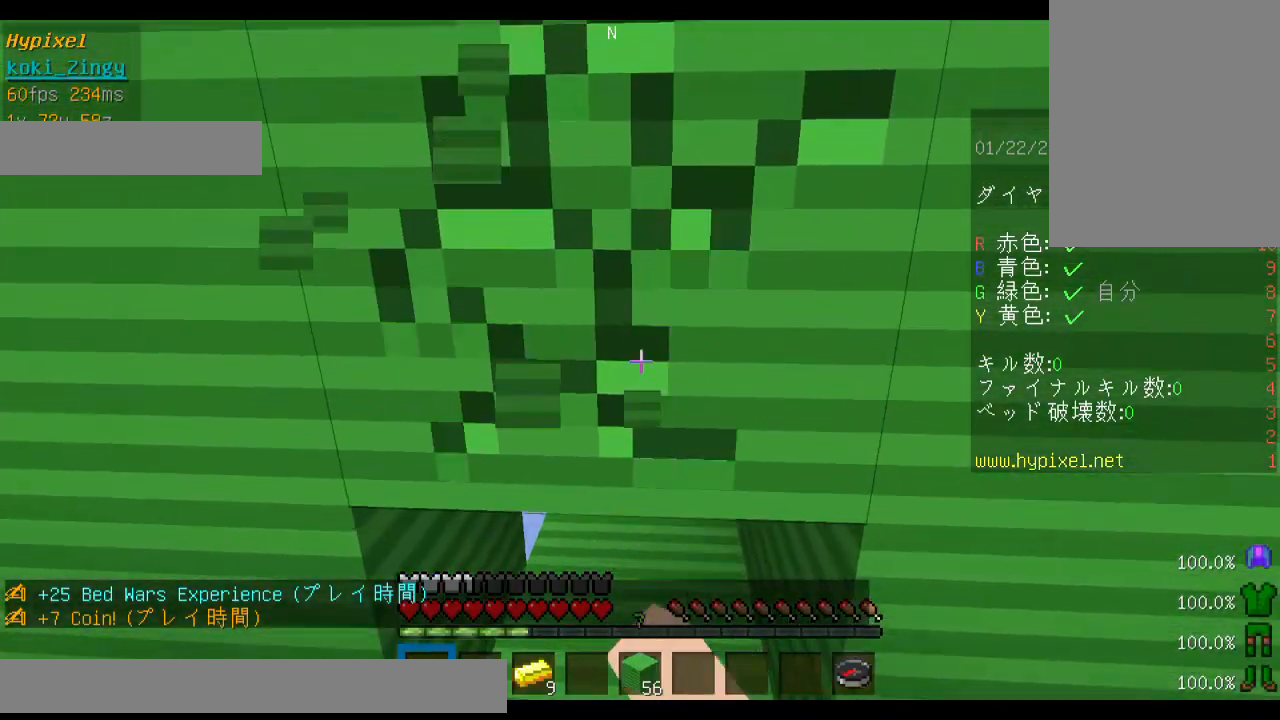
{"keys": ["shift"], "mouse": ["left"], "events": [[133, "w", "up"]]}
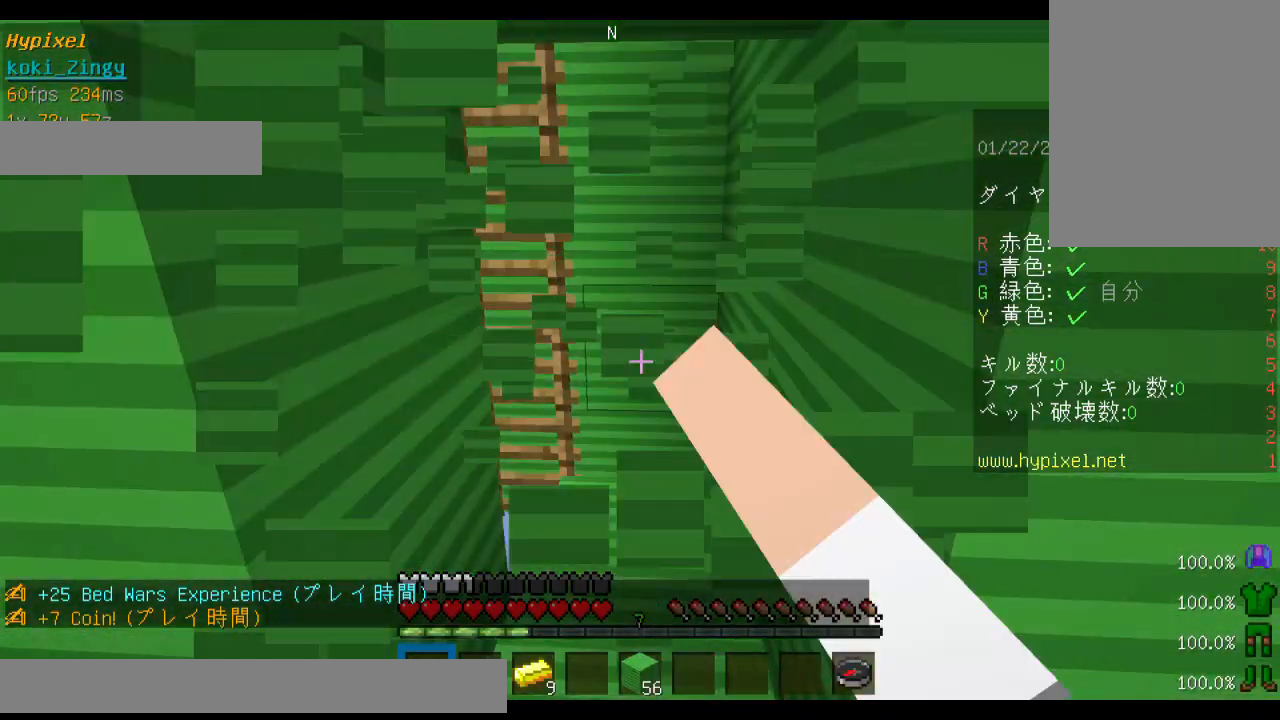
{"keys": ["shift", "w"], "mouse": [], "events": [[133, "w", "down"], [200, "mouse_left", "up"]]}
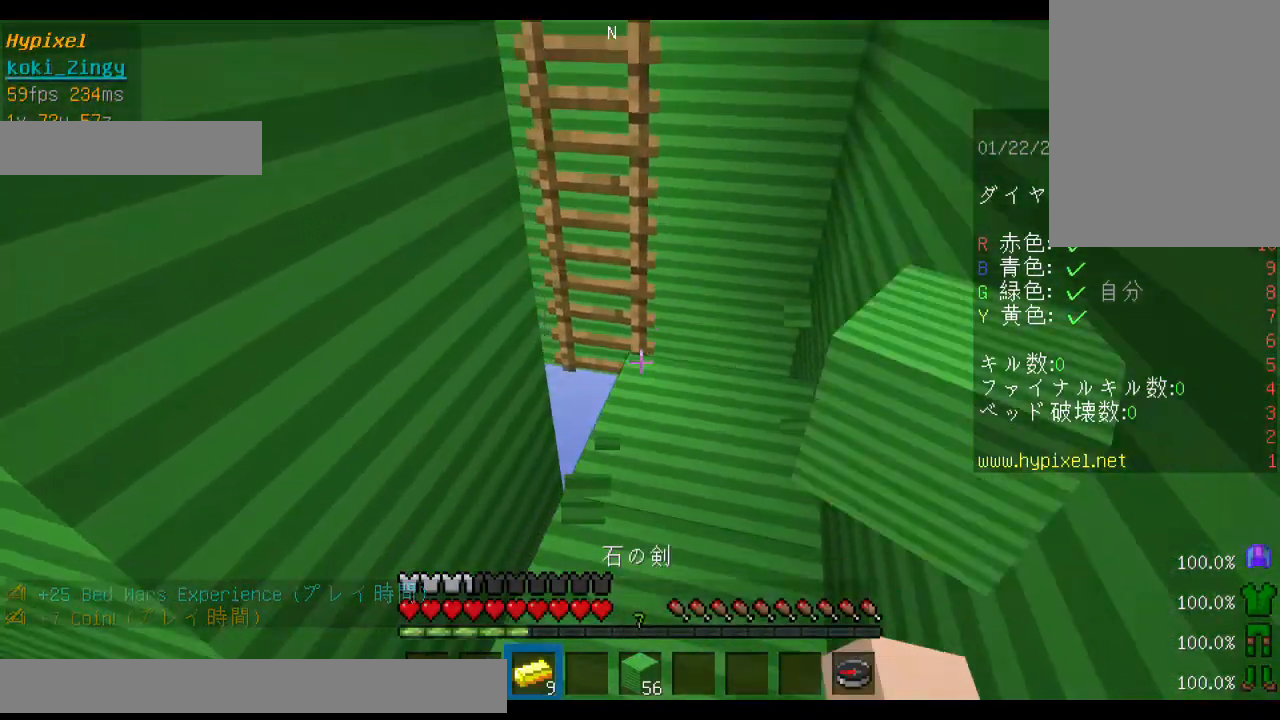
{"keys": ["d", "shift", "w"], "mouse": [], "events": [[133, "d", "down"]]}
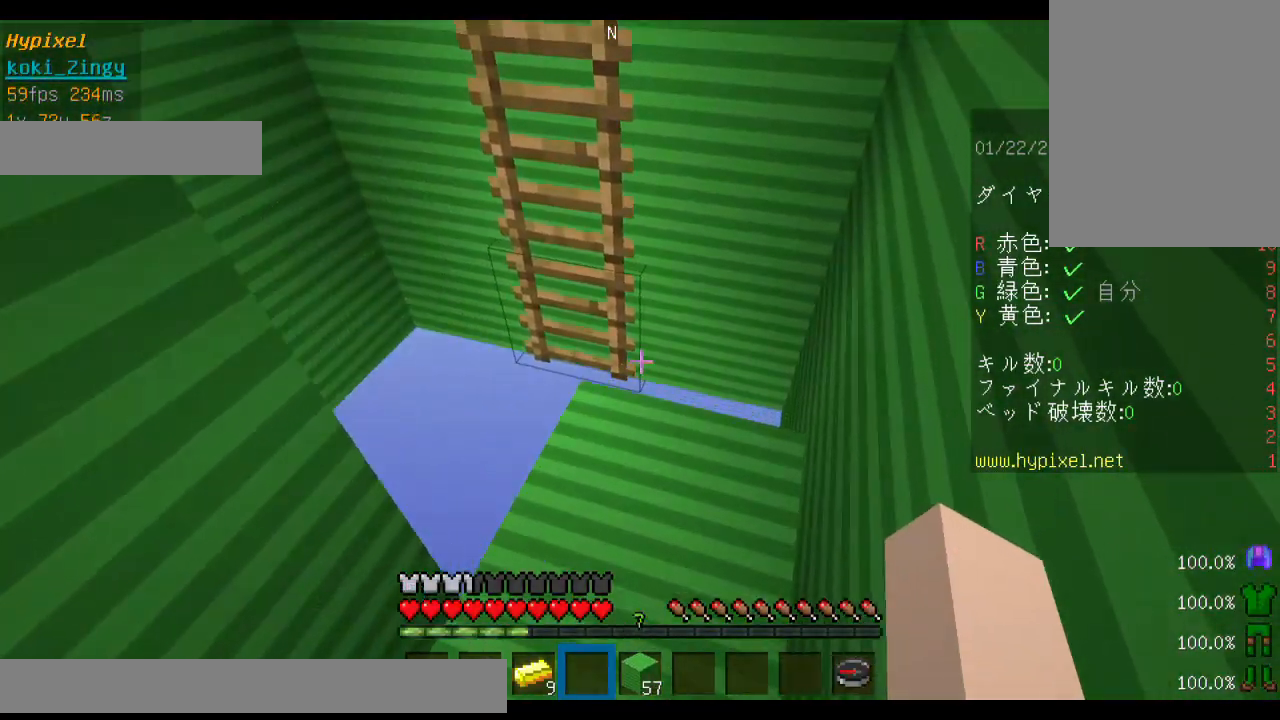
{"keys": ["shift"], "mouse": ["right"], "events": [[33, "d", "up"], [333, "w", "up"], [500, "mouse_right", "down"]]}
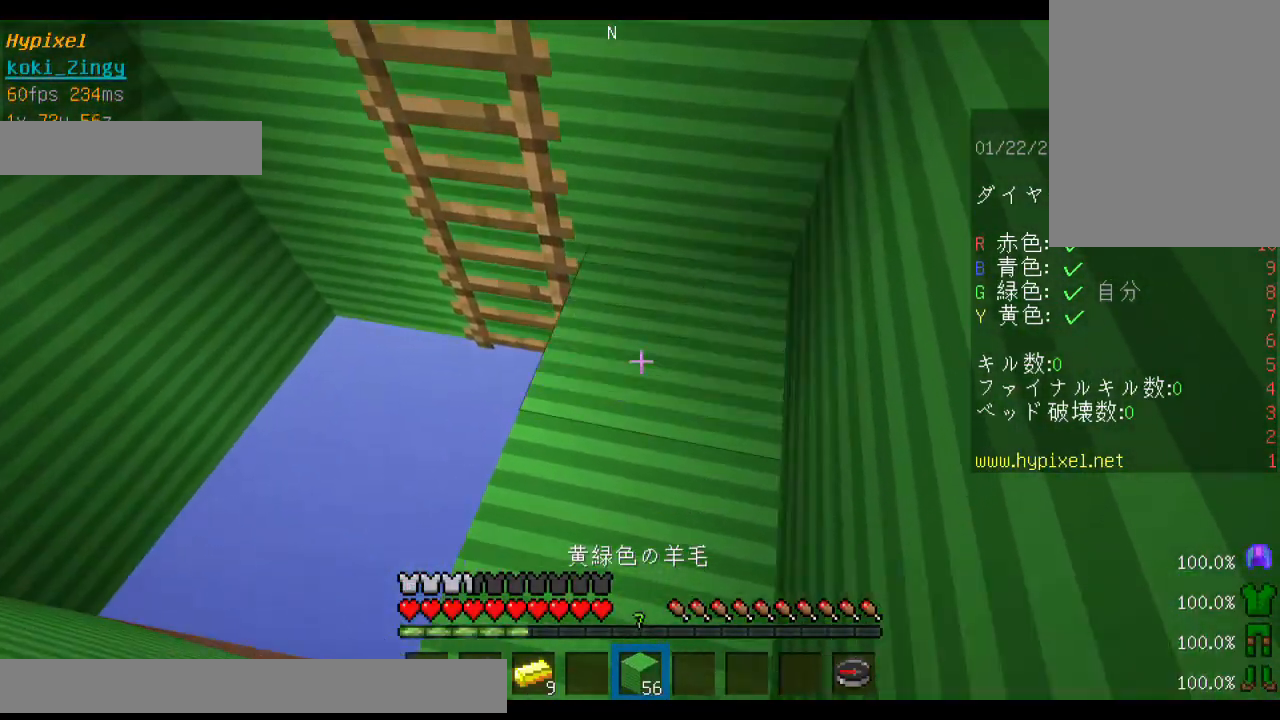
{"keys": ["shift"], "mouse": [], "events": [[33, "w", "down"], [100, "mouse_right", "up"], [233, "d", "down"], [300, "w", "up"], [433, "d", "up"]]}
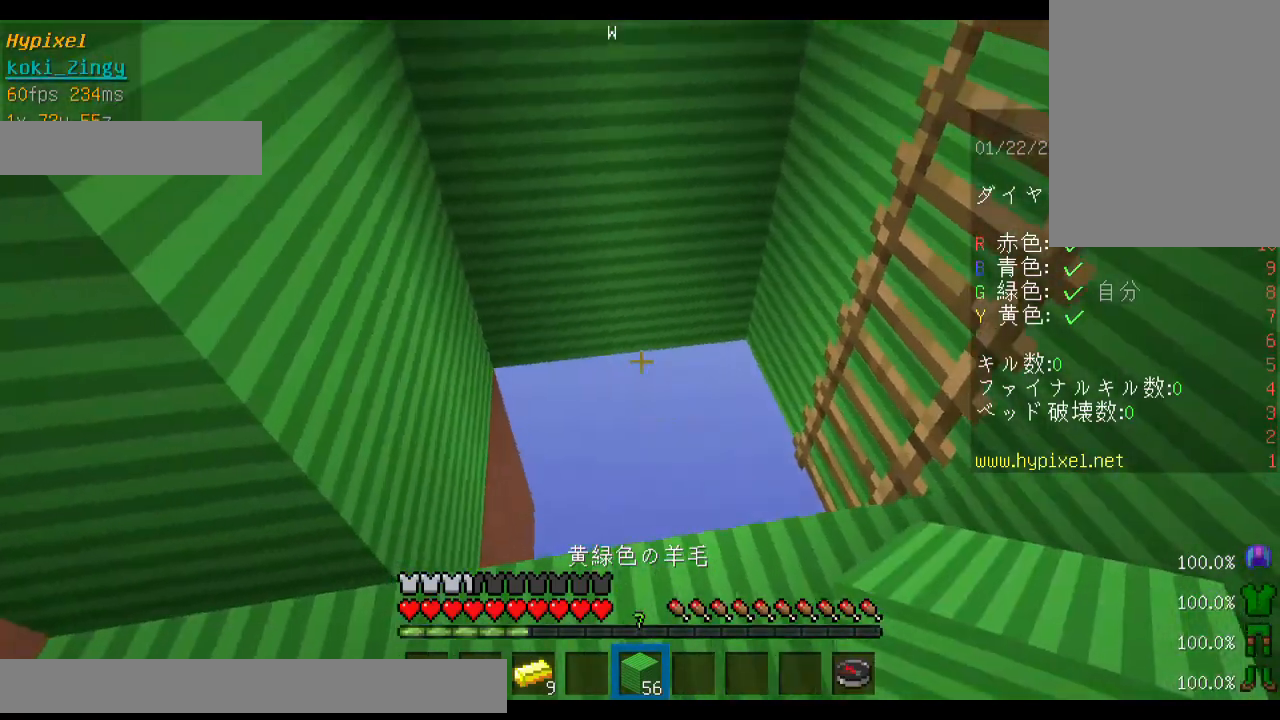
{"keys": ["shift"], "mouse": ["right"], "events": [[300, "mouse_right", "down"], [400, "mouse_right", "up"], [500, "mouse_right", "down"]]}
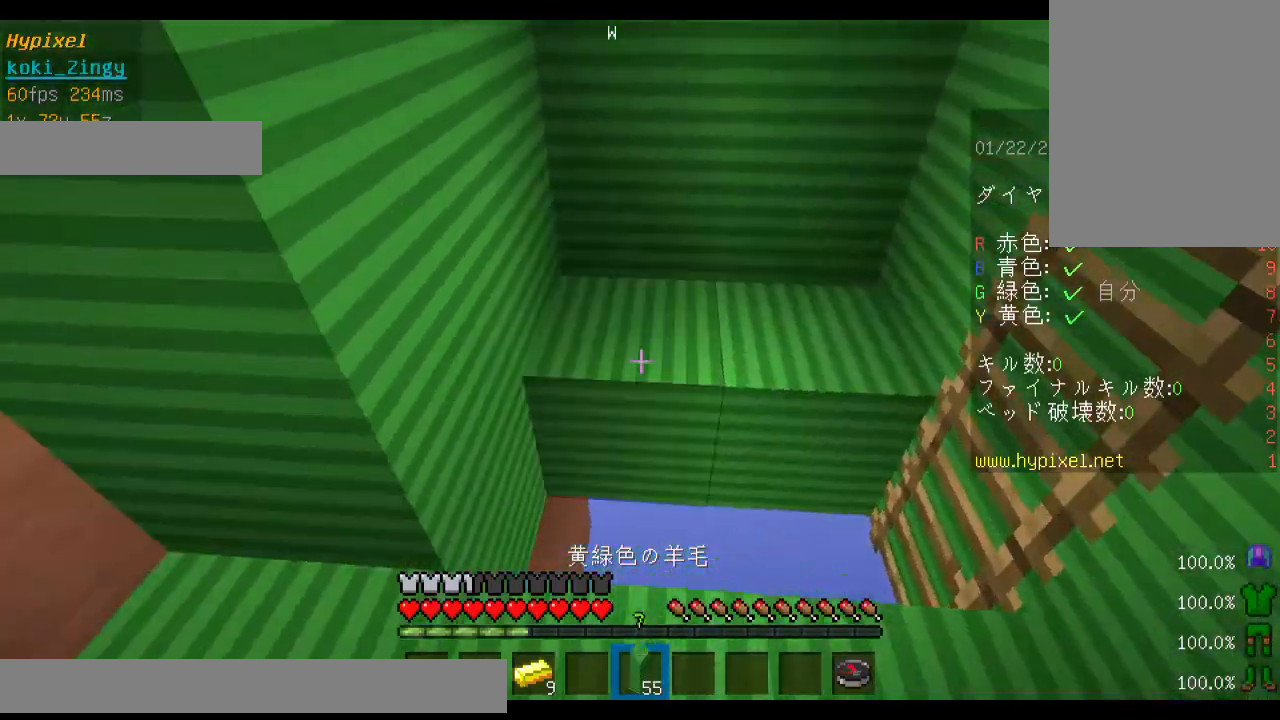
{"keys": ["shift"], "mouse": [], "events": [[100, "mouse_right", "up"], [233, "mouse_right", "down"], [333, "mouse_right", "up"], [400, "d", "down"], [500, "d", "up"]]}
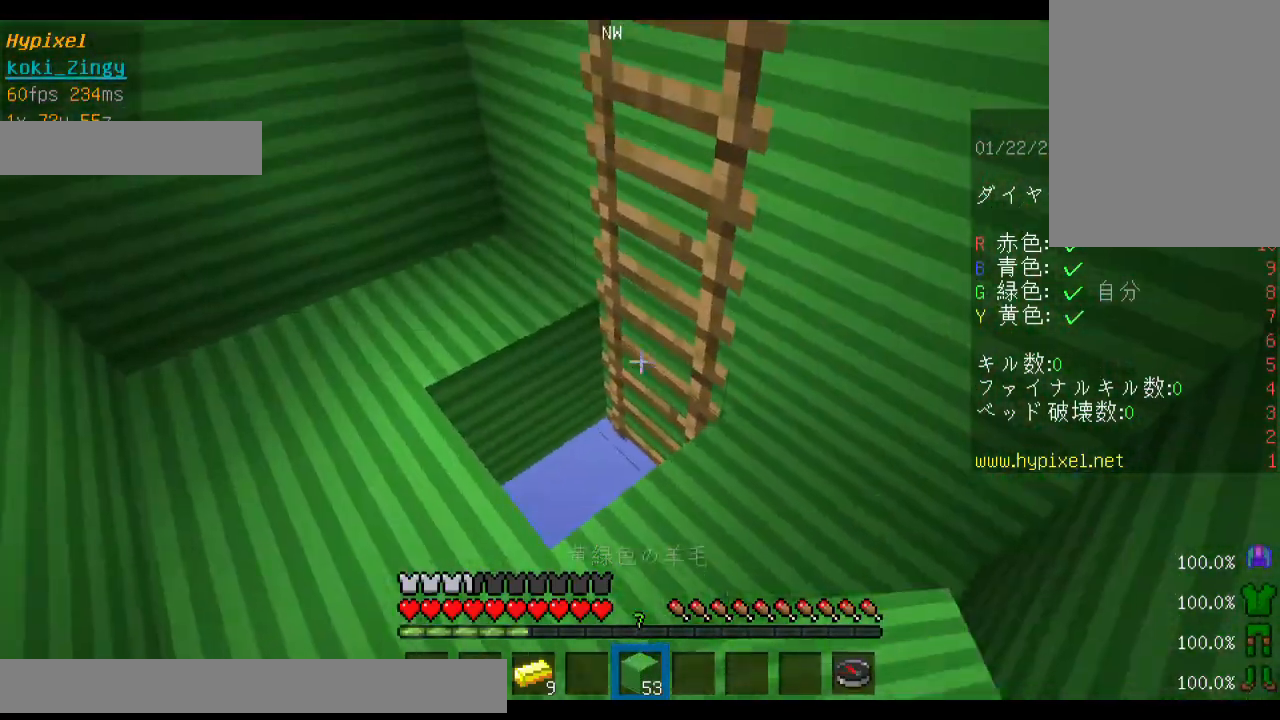
{"keys": ["shift"], "mouse": ["left"], "events": [[100, "mouse_left", "down"]]}
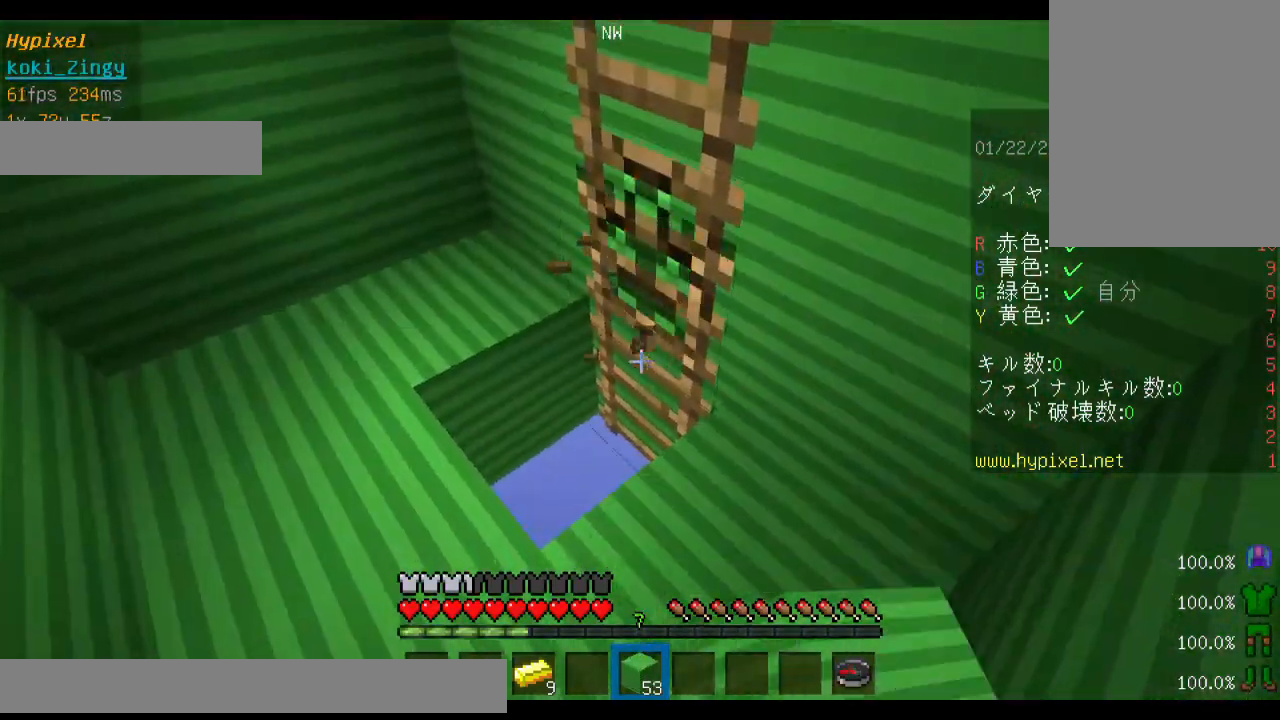
{"keys": ["shift"], "mouse": ["left"], "events": []}
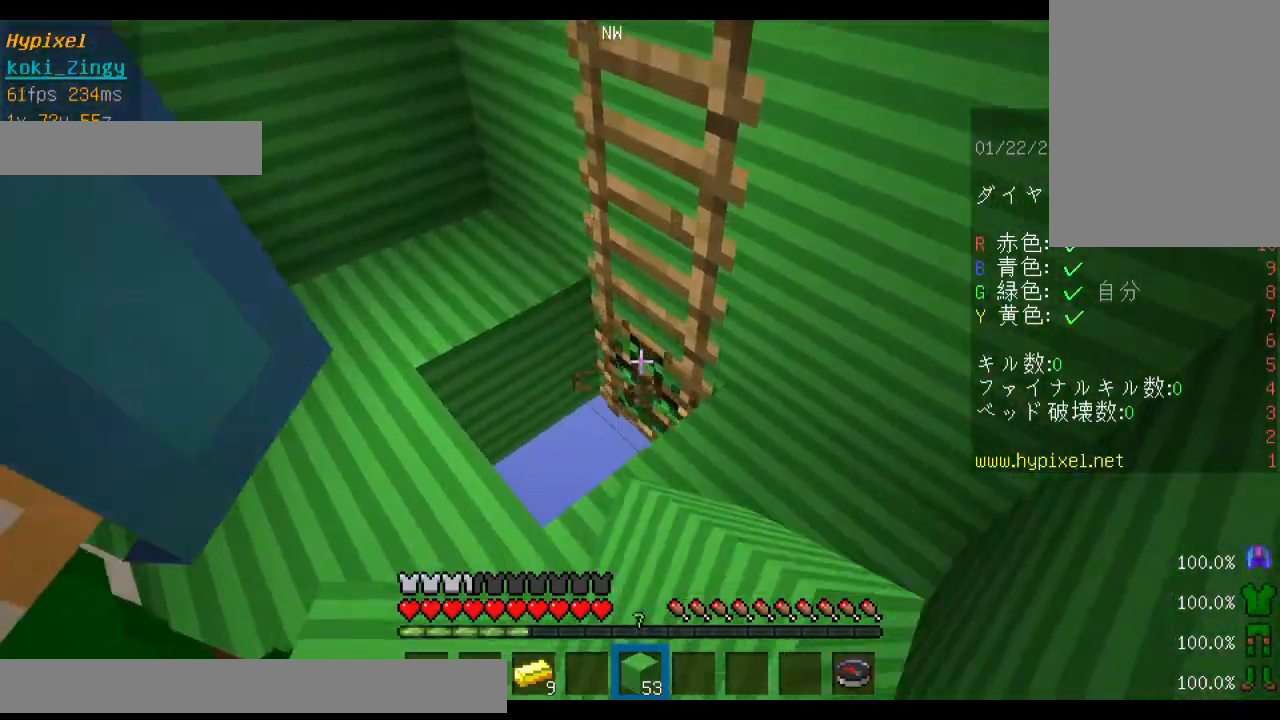
{"keys": ["shift"], "mouse": [], "events": [[267, "mouse_right", "down"], [300, "mouse_left", "up"], [500, "mouse_right", "up"]]}
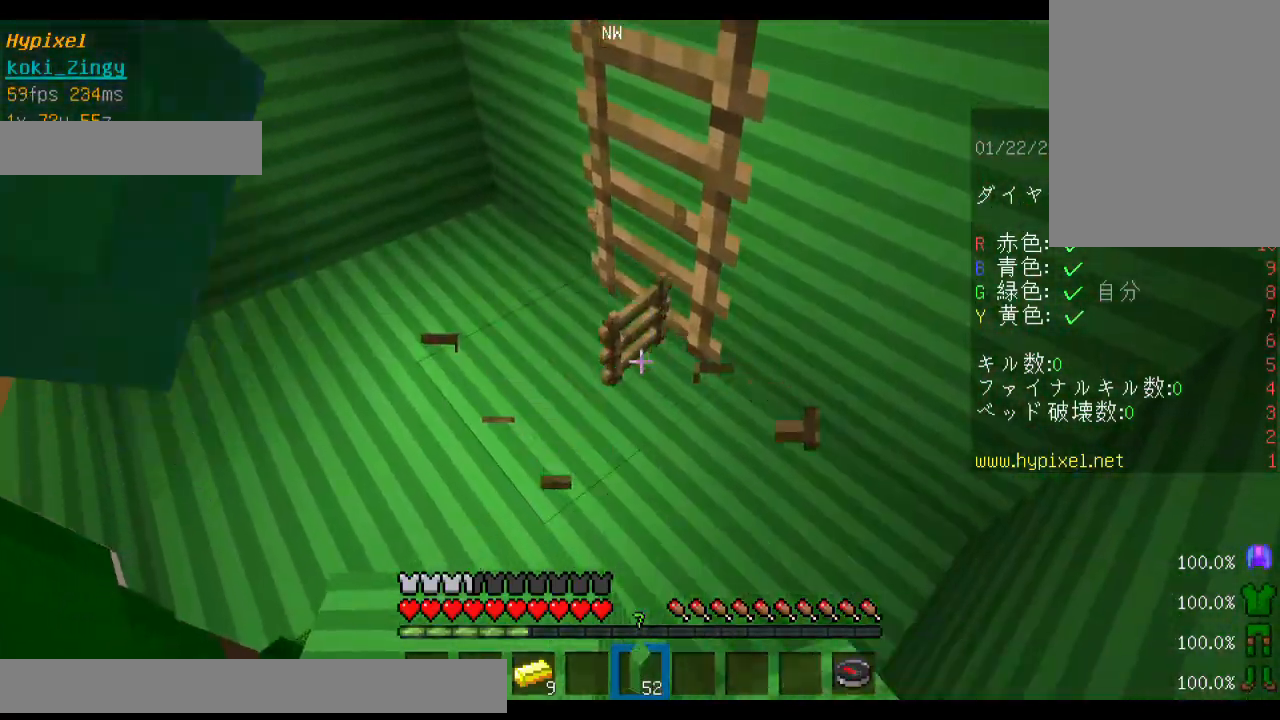
{"keys": ["shift"], "mouse": [], "events": []}
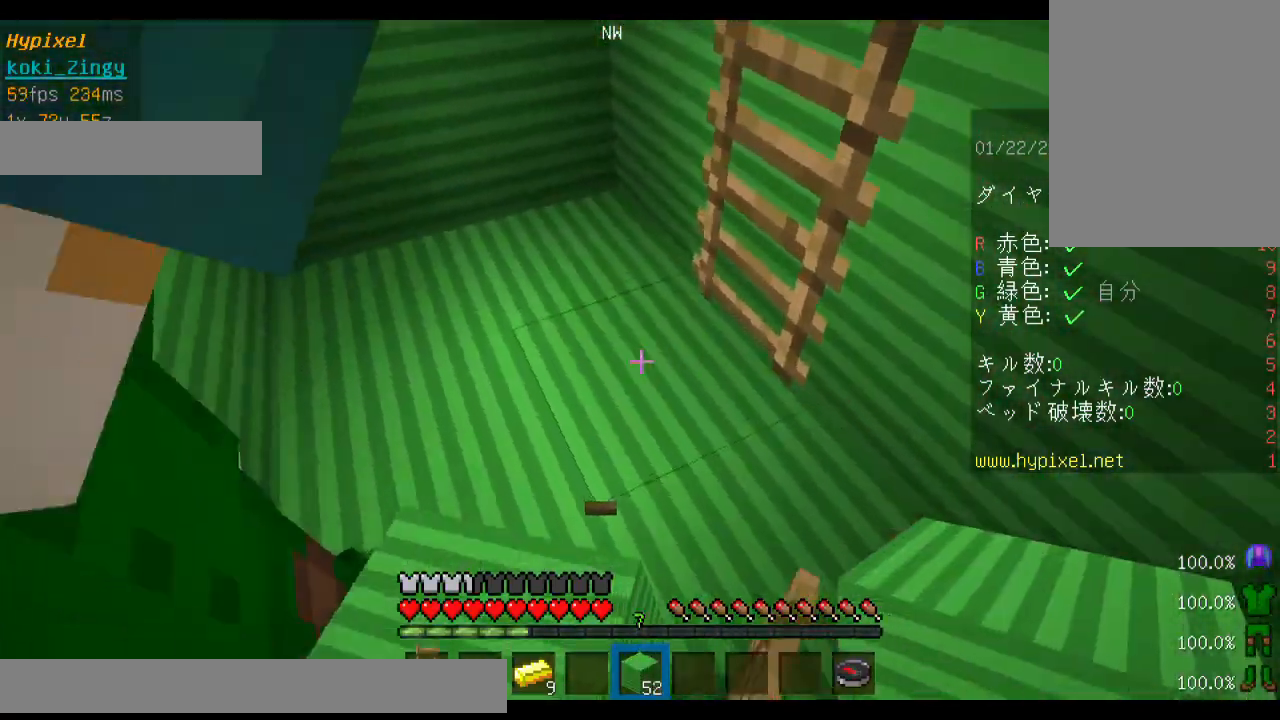
{"keys": [], "mouse": [], "events": [[300, "shift", "up"], [333, "w", "down"], [433, "w", "up"]]}
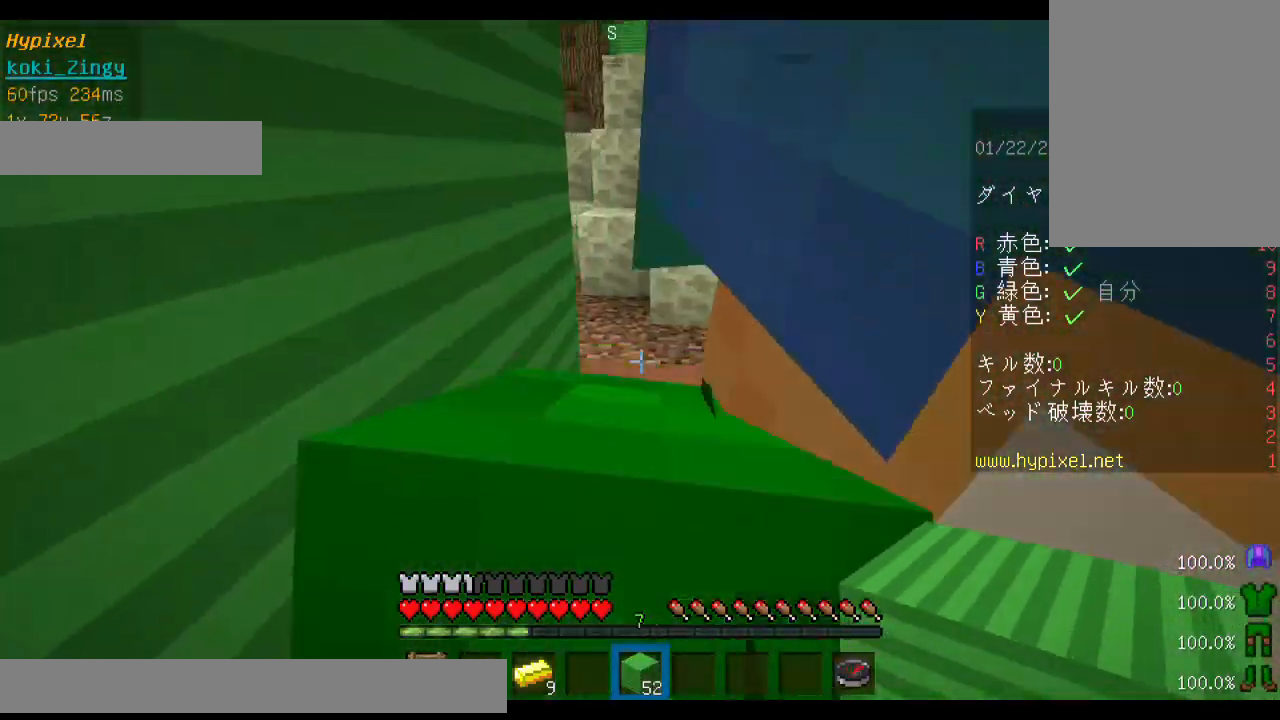
{"keys": ["w"], "mouse": [], "events": [[33, "w", "down"]]}
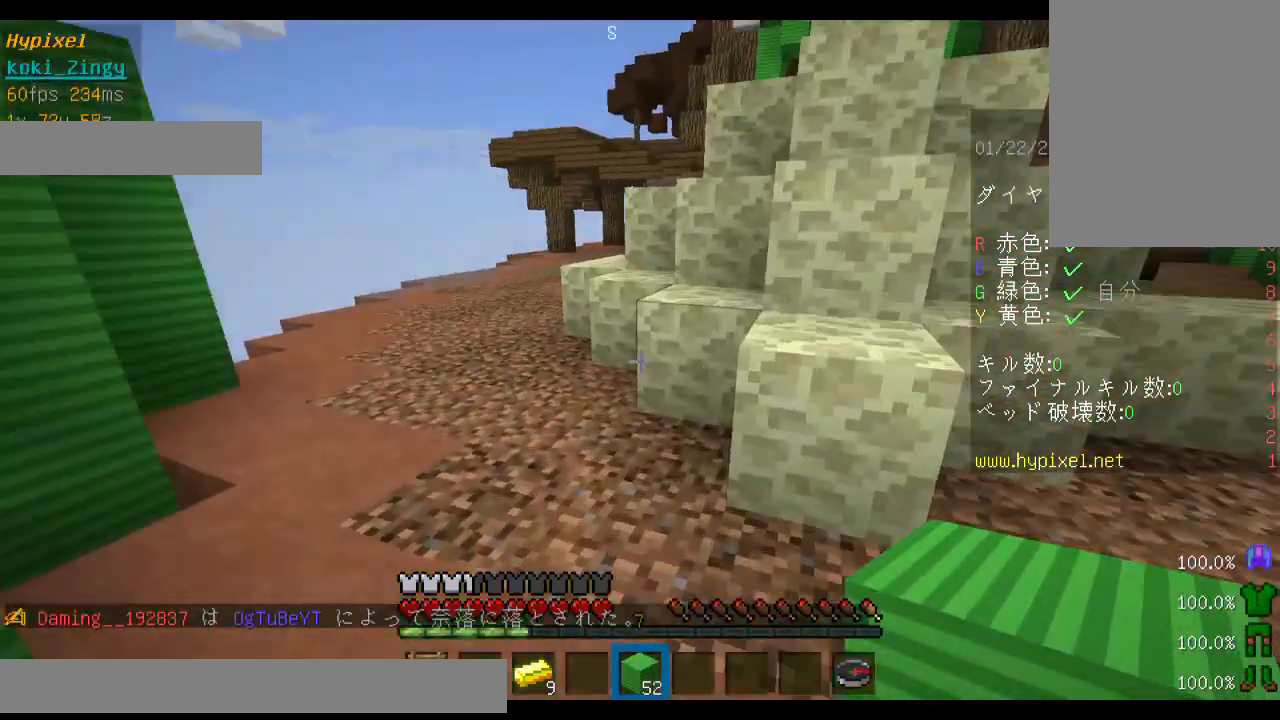
{"keys": ["space", "w"], "mouse": [], "events": [[133, "space", "down"]]}
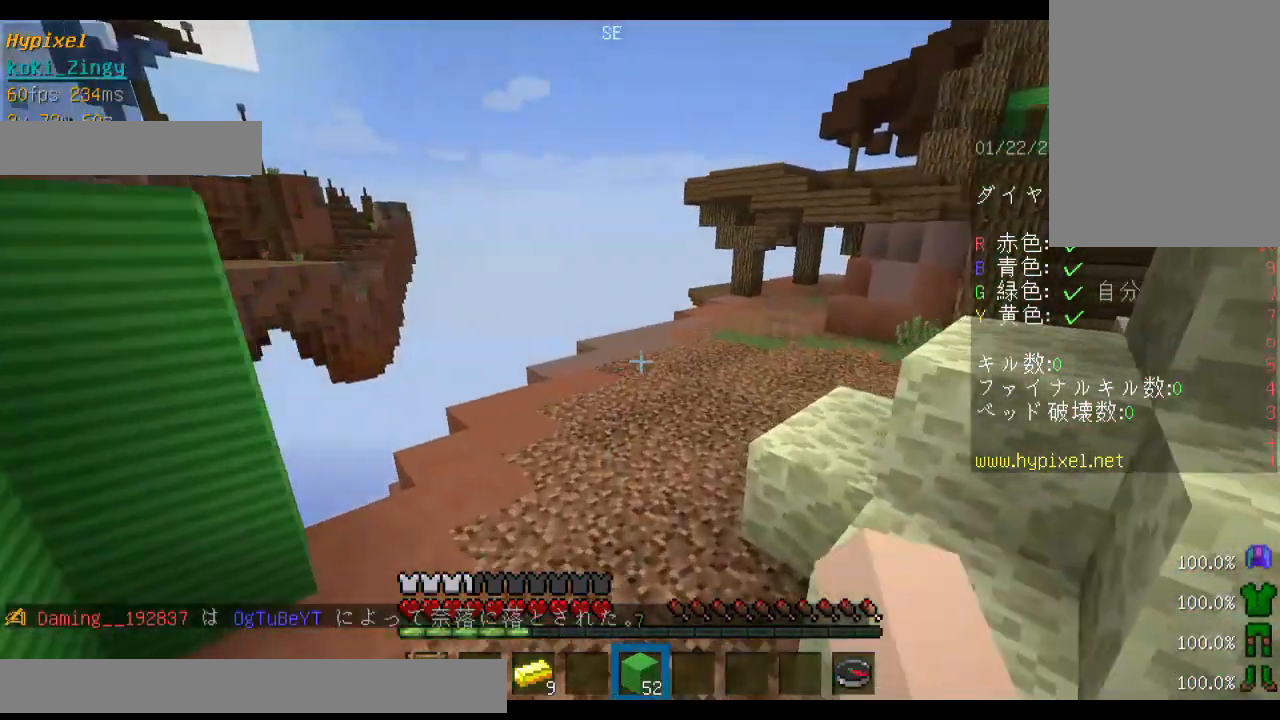
{"keys": ["space", "w"], "mouse": [], "events": []}
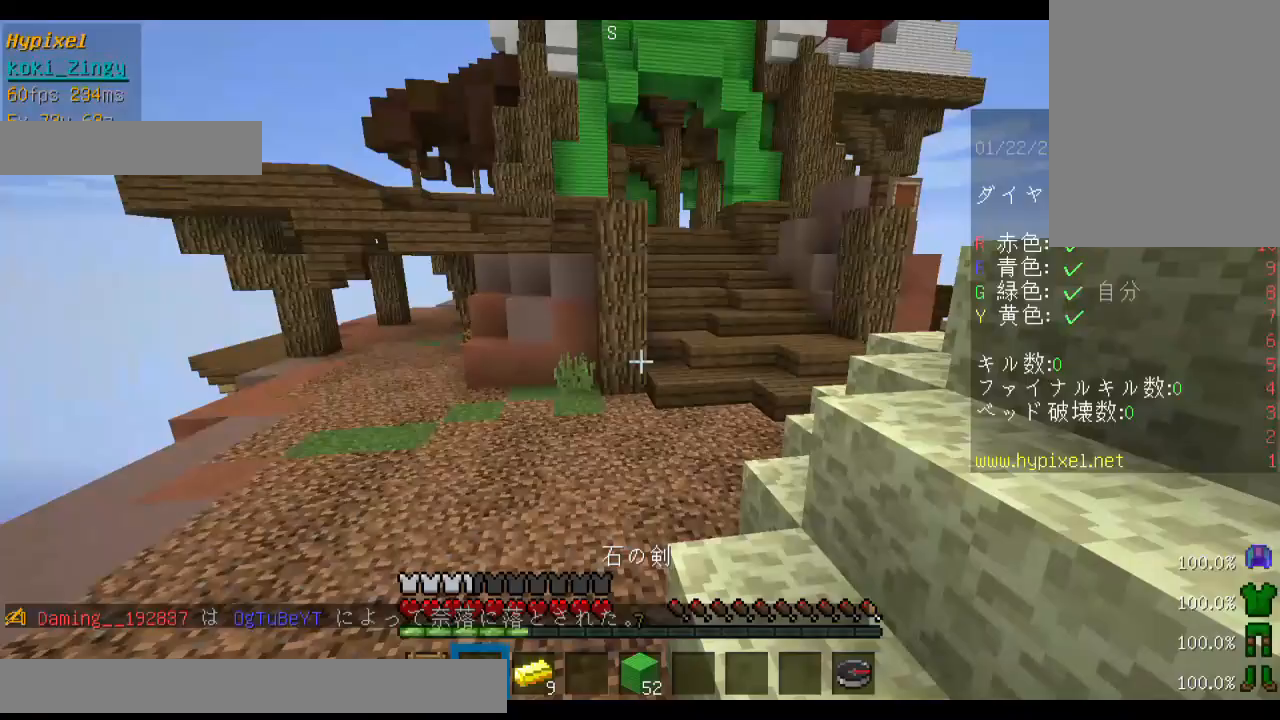
{"keys": ["space", "w"], "mouse": [], "events": []}